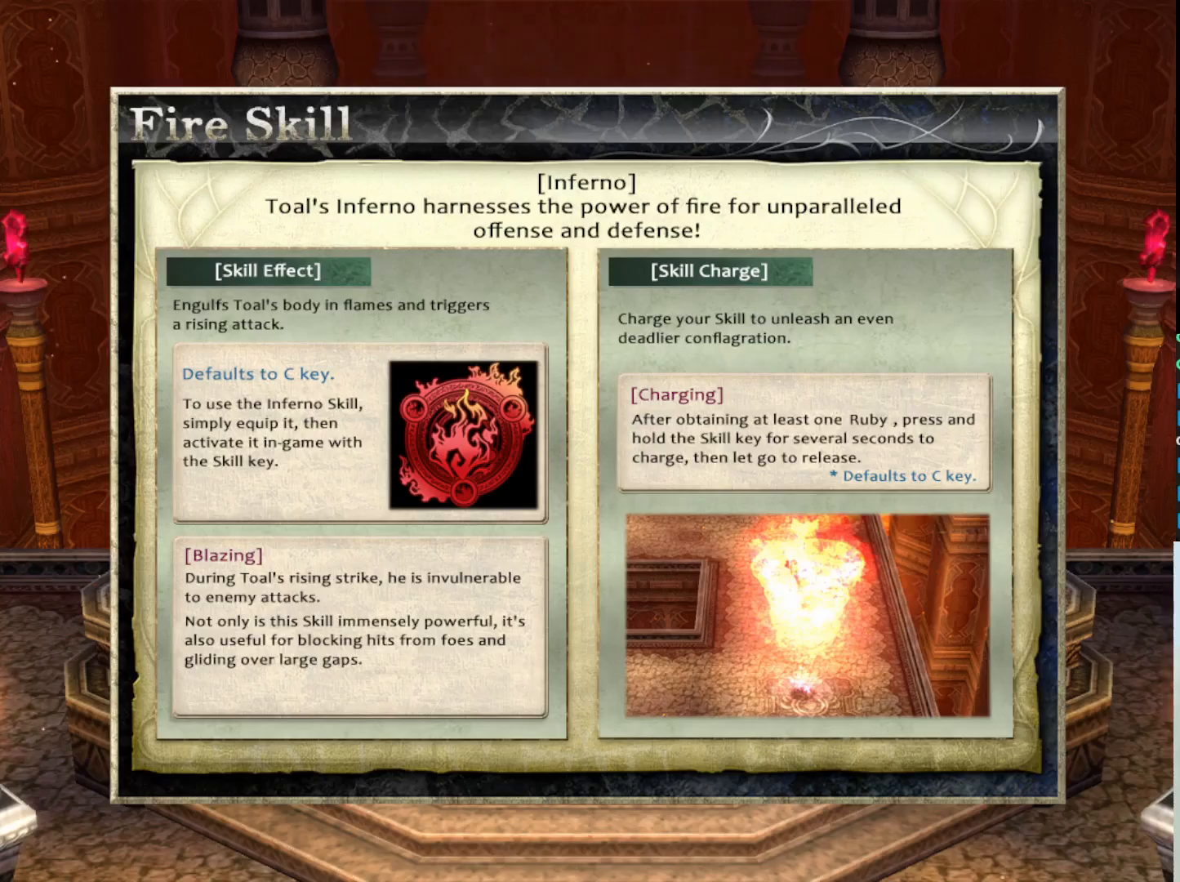
Gameplay with a controller (PlayStation layout); each line is a JSON object with the inputs held at the frame after it. "events" lists button and stick changes between this image and that frame as [ms after this image, input, new state], when the widget could be followed in between. Not read: right_stick.
{"buttons": ["SQUARE"], "left_stick": "center", "events": [[400, "SQUARE", "down"]]}
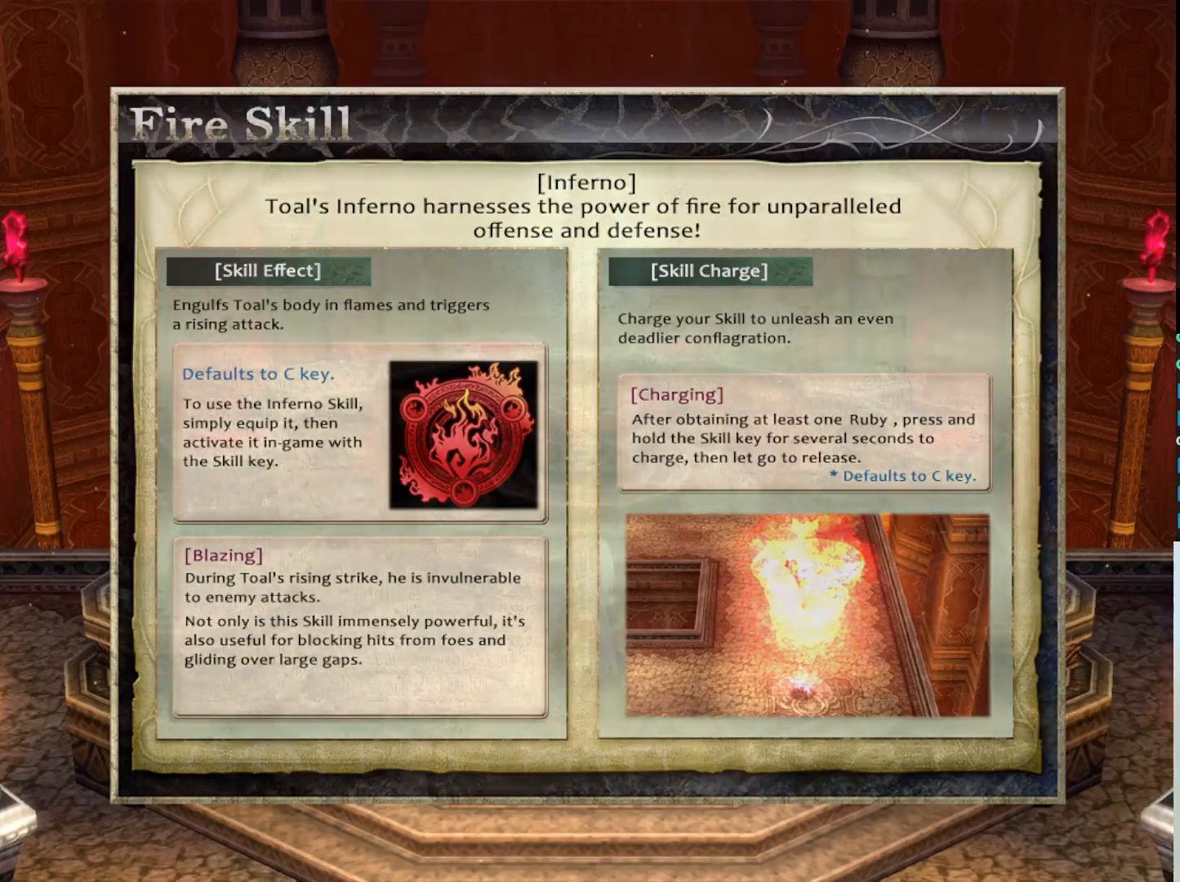
{"buttons": [], "left_stick": "center", "events": [[33, "SQUARE", "up"]]}
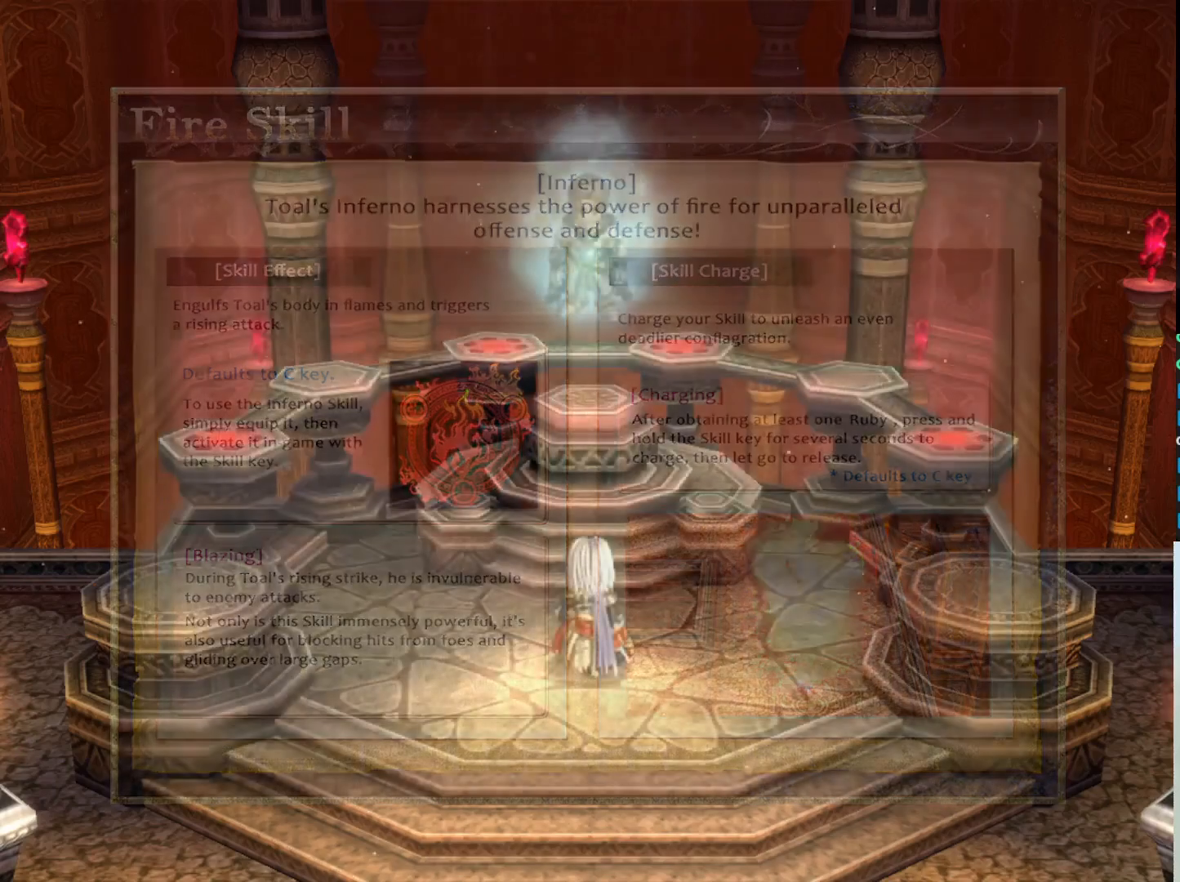
{"buttons": [], "left_stick": "center", "events": []}
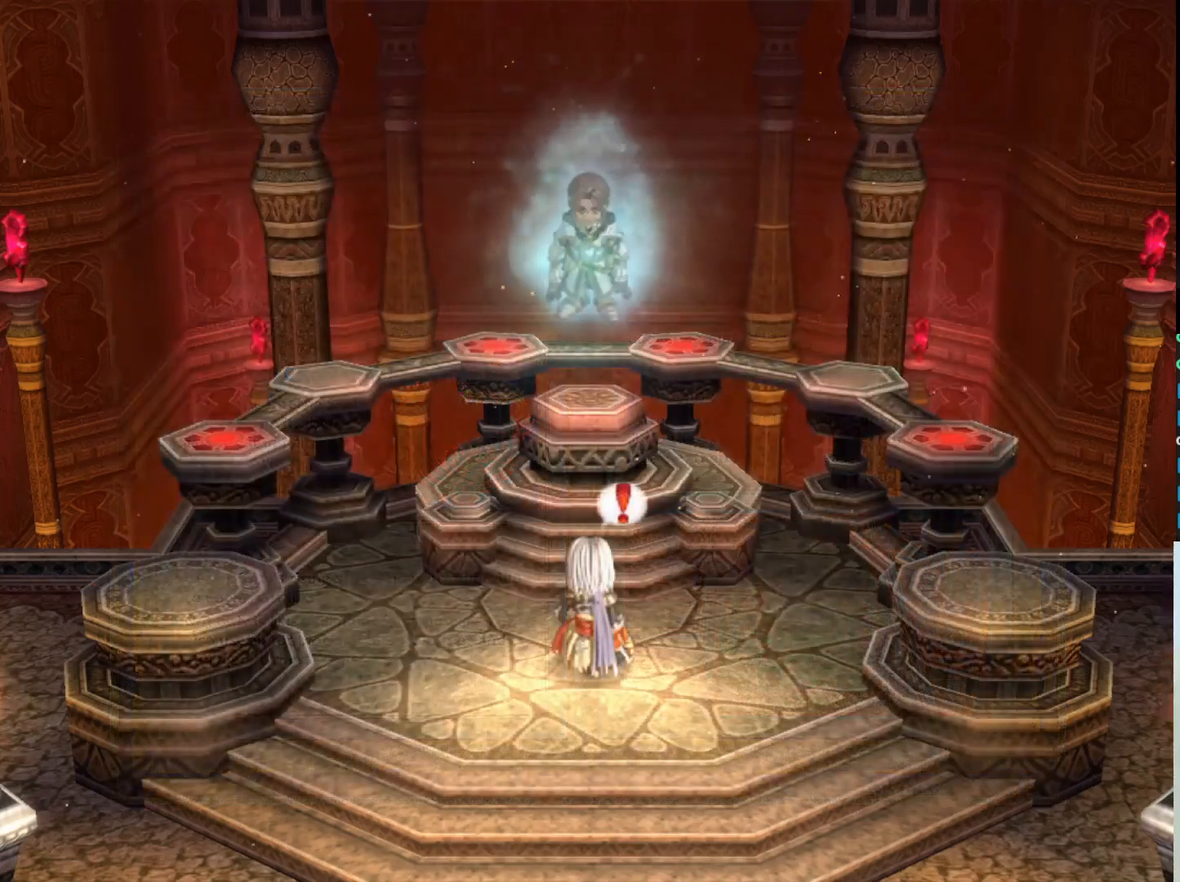
{"buttons": [], "left_stick": "center", "events": []}
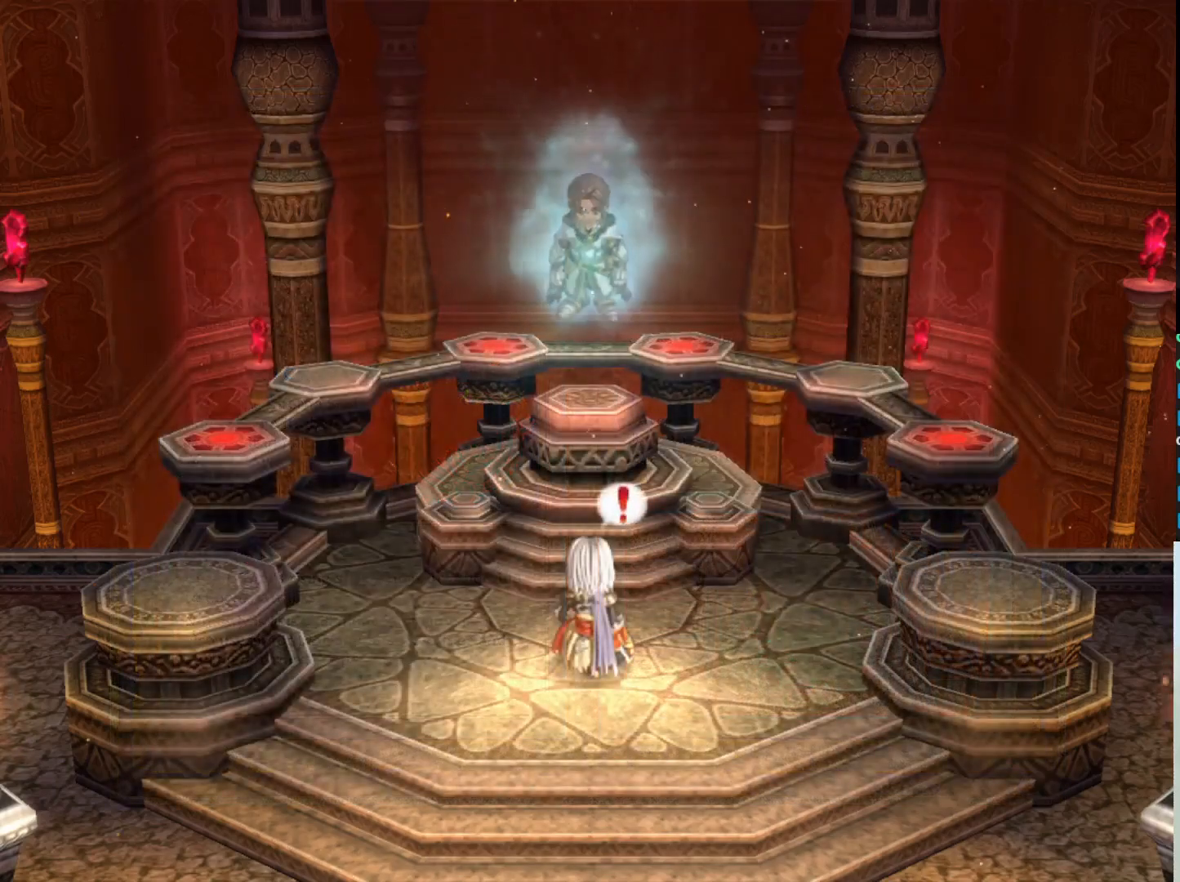
{"buttons": [], "left_stick": "center", "events": []}
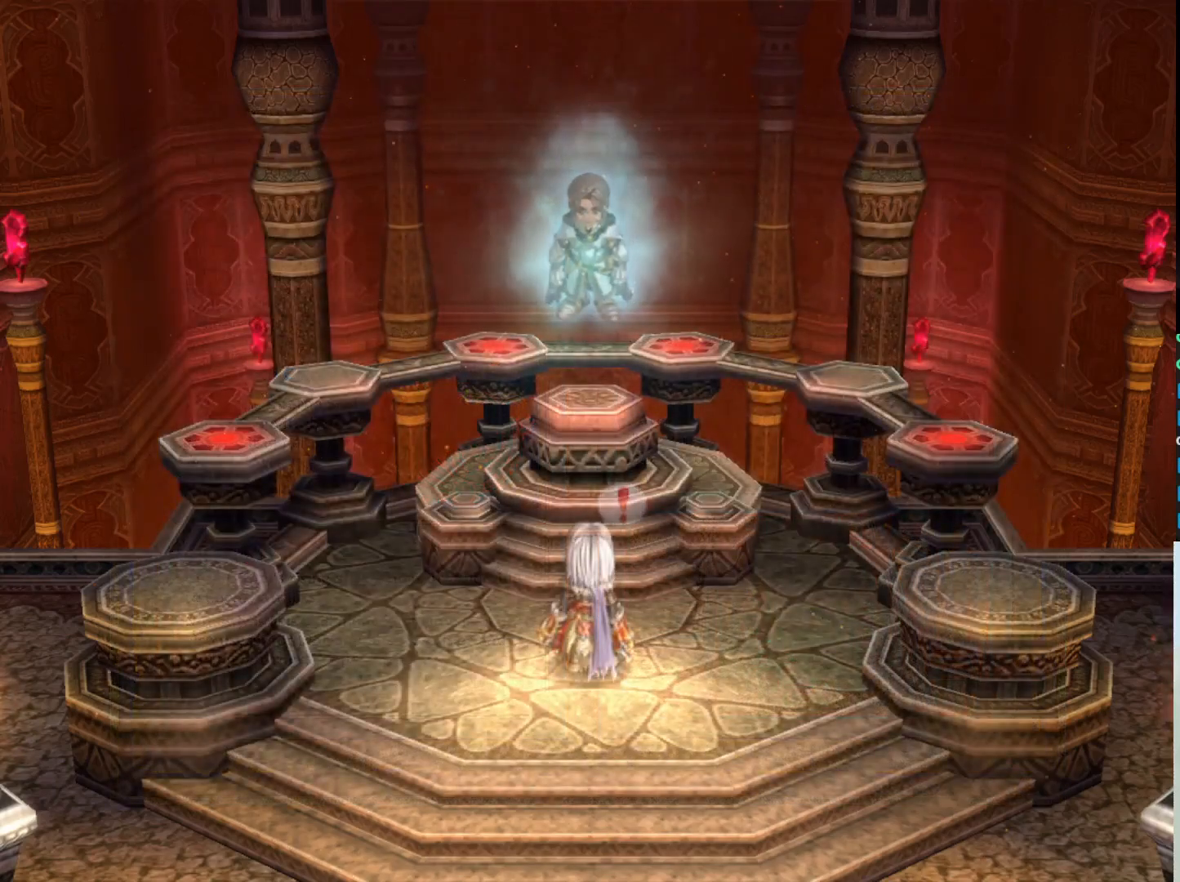
{"buttons": [], "left_stick": "center", "events": []}
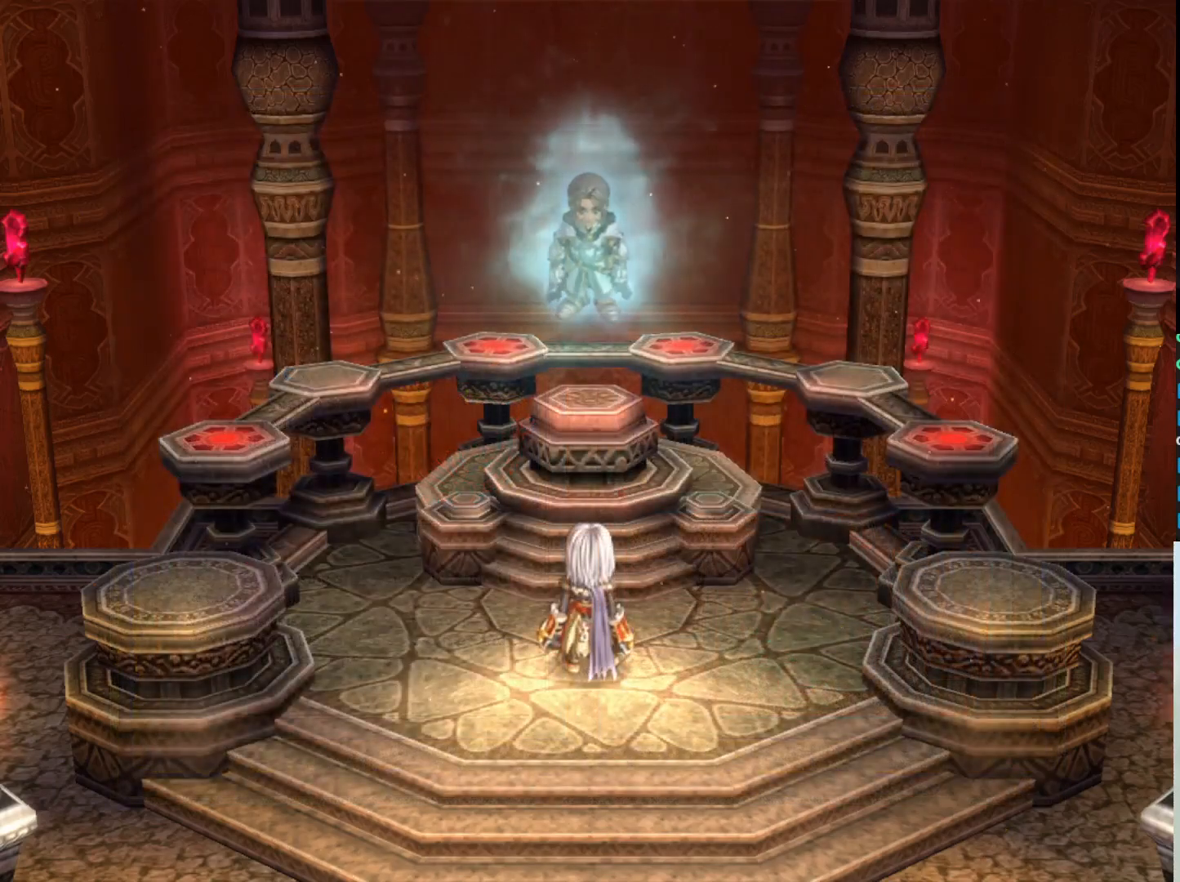
{"buttons": [], "left_stick": "center", "events": []}
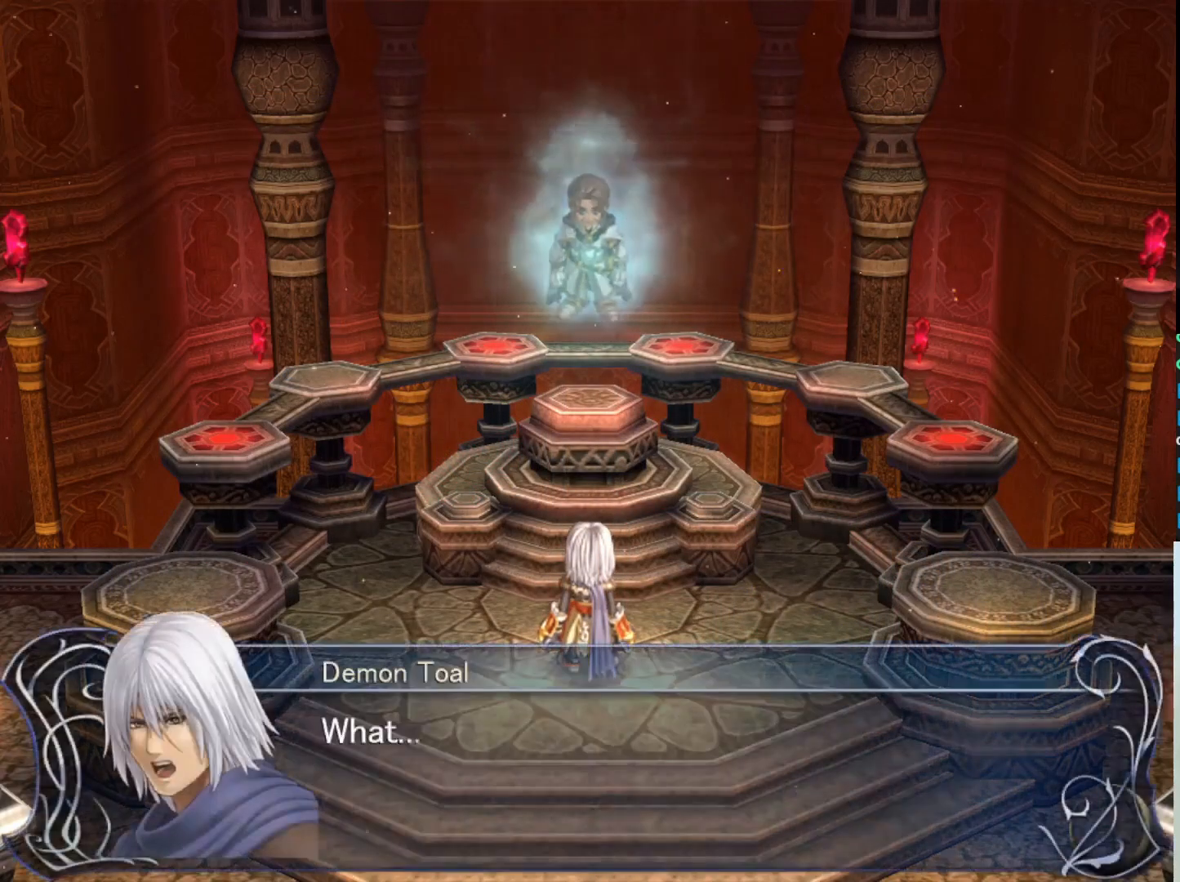
{"buttons": [], "left_stick": "center", "events": []}
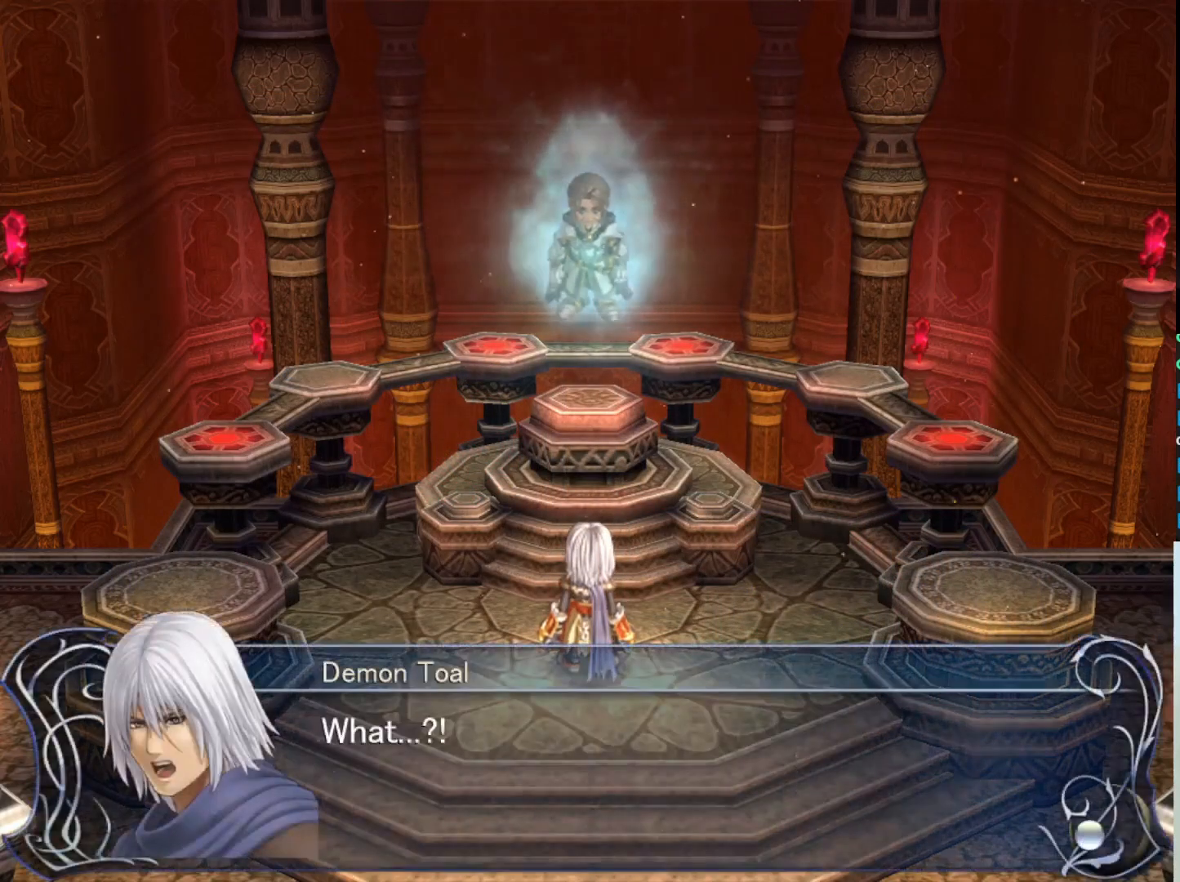
{"buttons": [], "left_stick": "center", "events": [[33, "SQUARE", "down"], [183, "SQUARE", "up"]]}
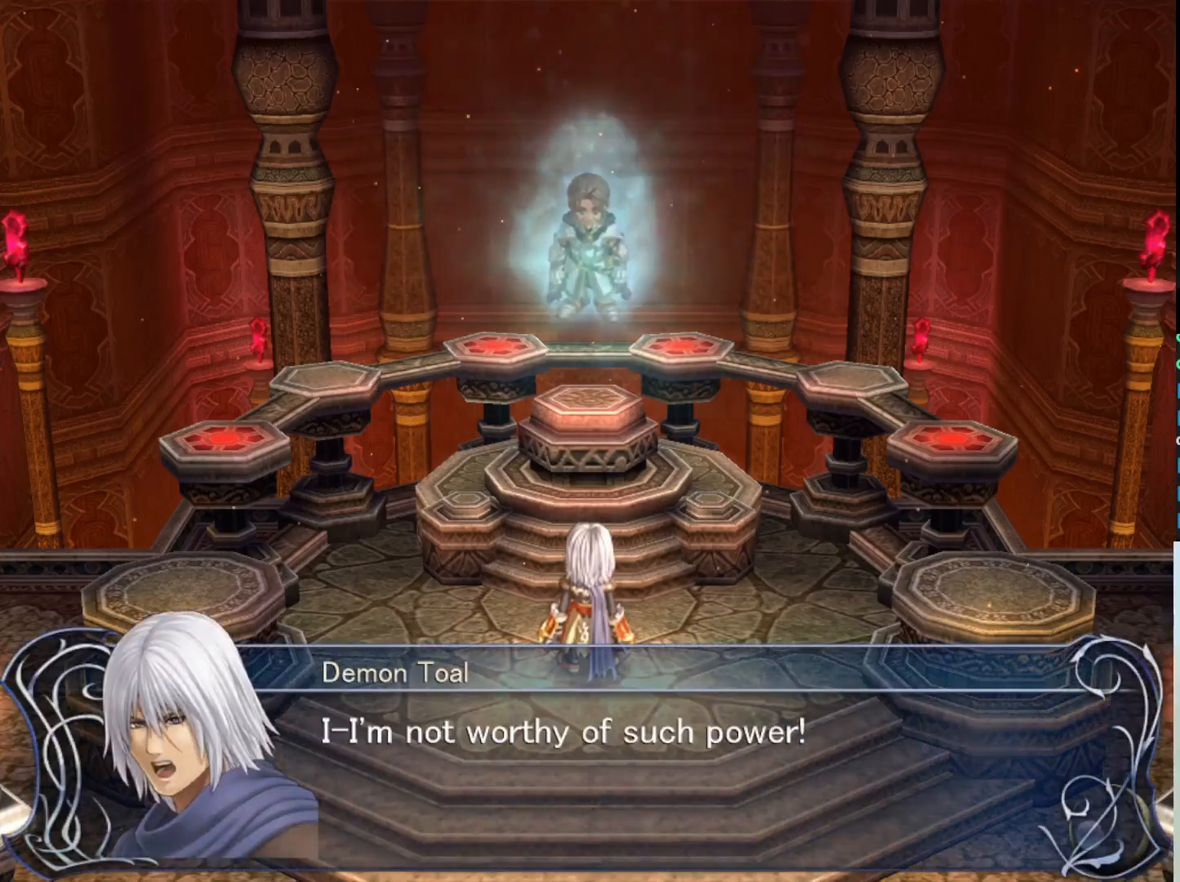
{"buttons": [], "left_stick": "center", "events": []}
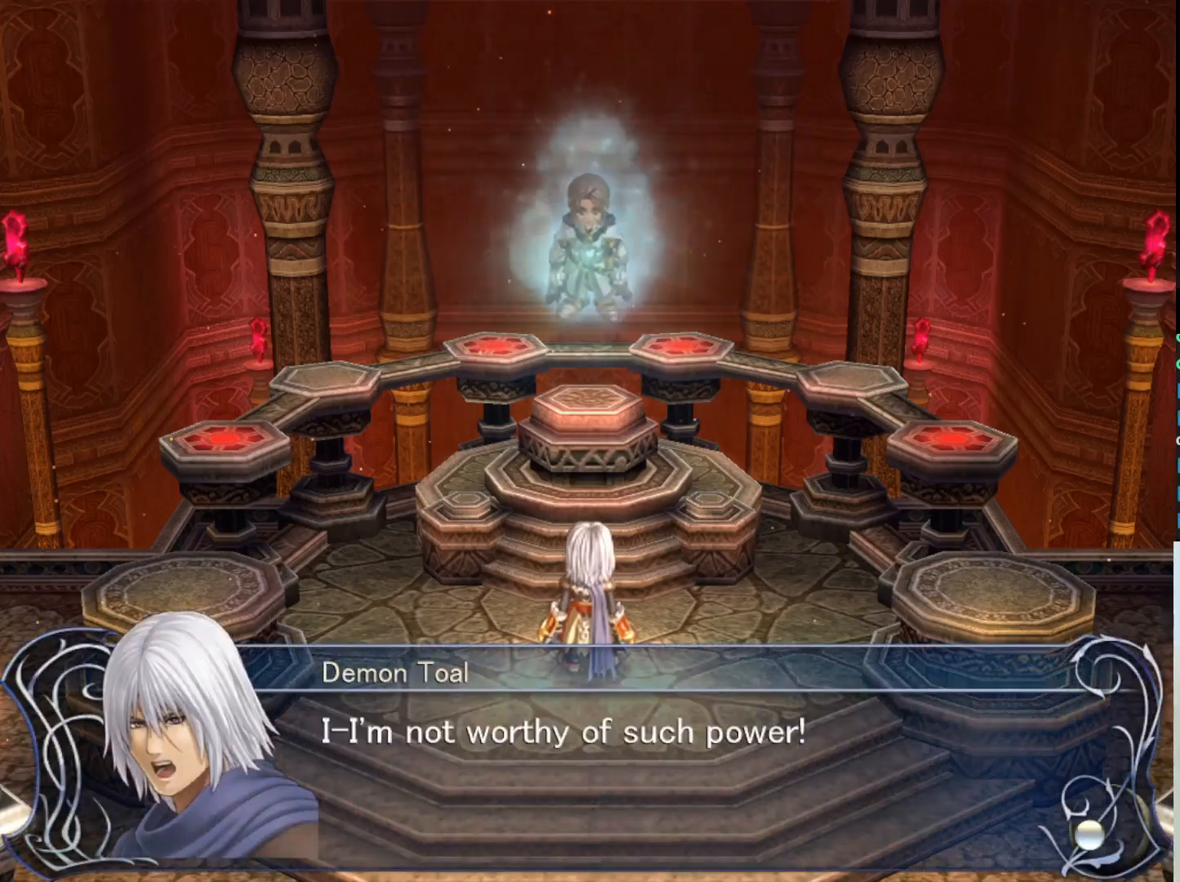
{"buttons": [], "left_stick": "center", "events": []}
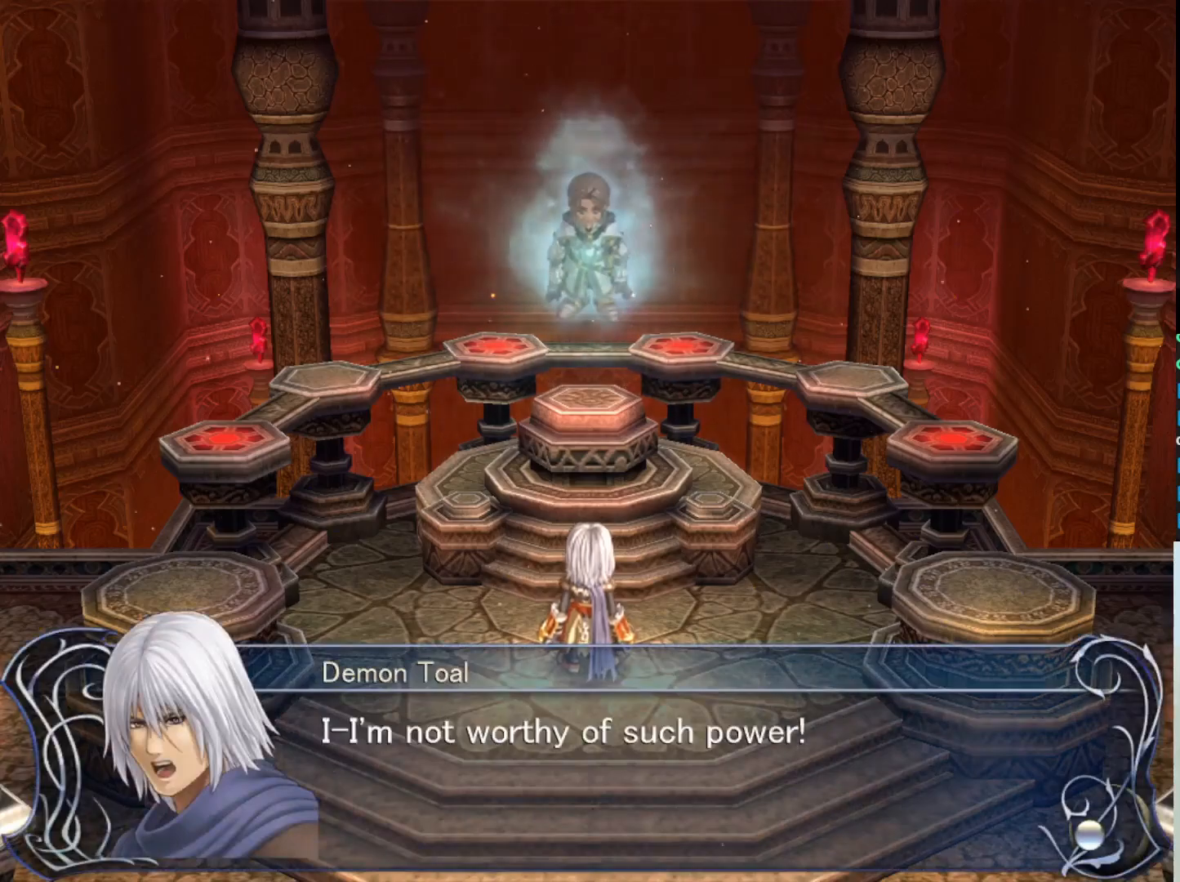
{"buttons": [], "left_stick": "center", "events": []}
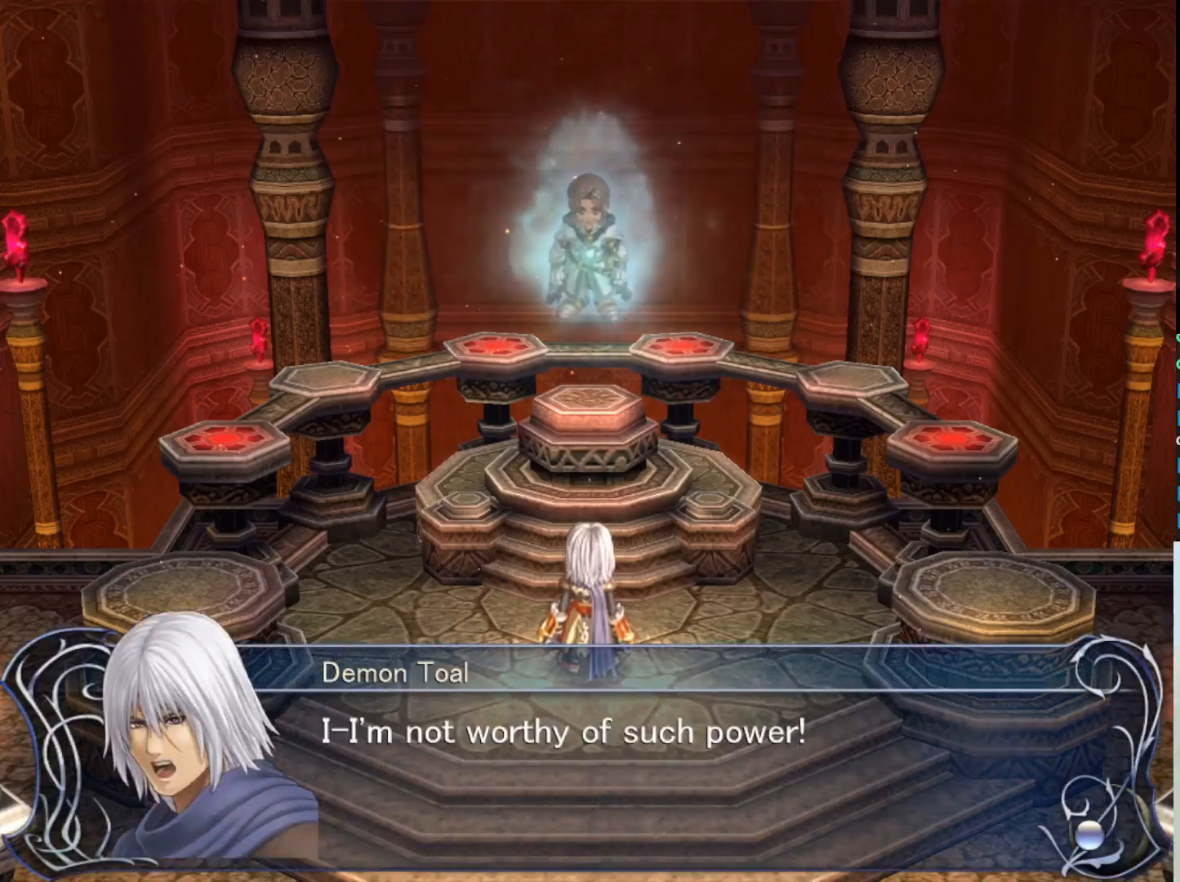
{"buttons": [], "left_stick": "center", "events": [[217, "SQUARE", "down"], [367, "SQUARE", "up"]]}
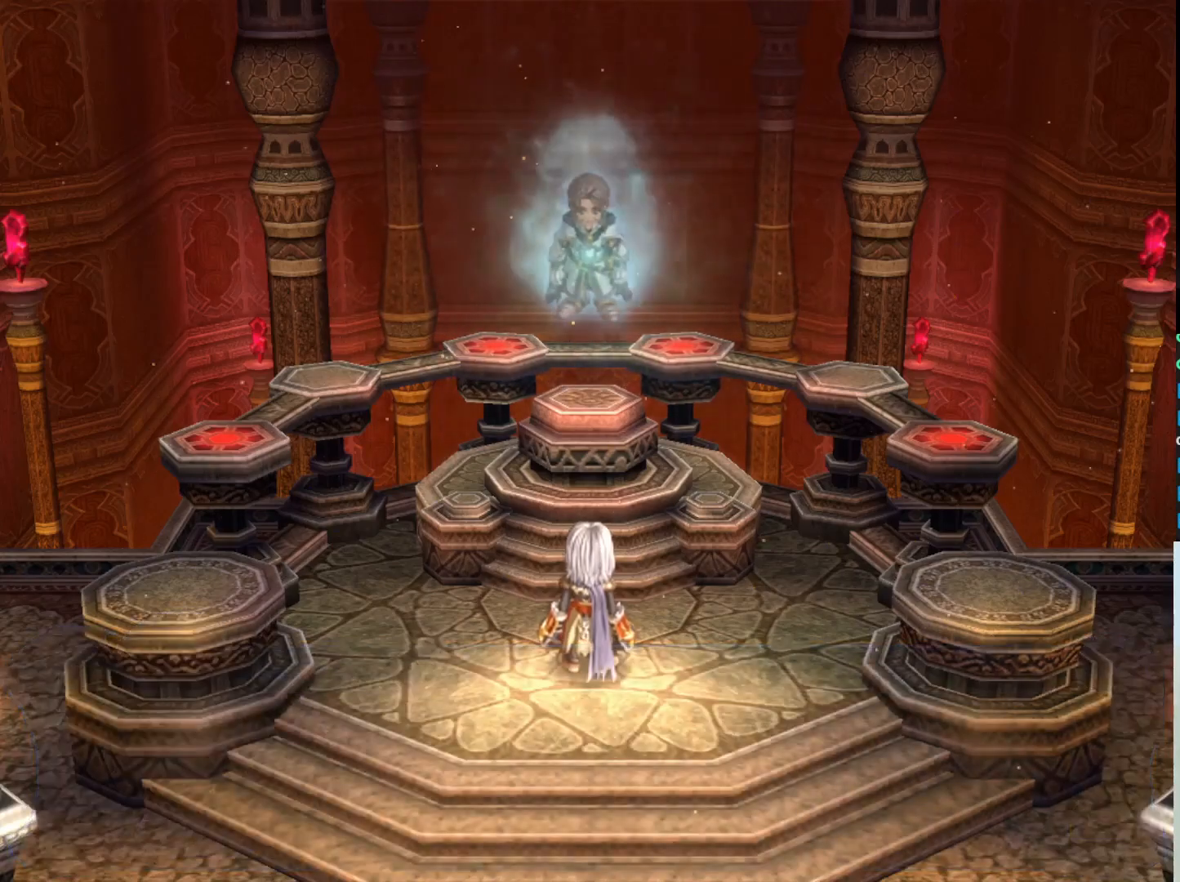
{"buttons": [], "left_stick": "center", "events": []}
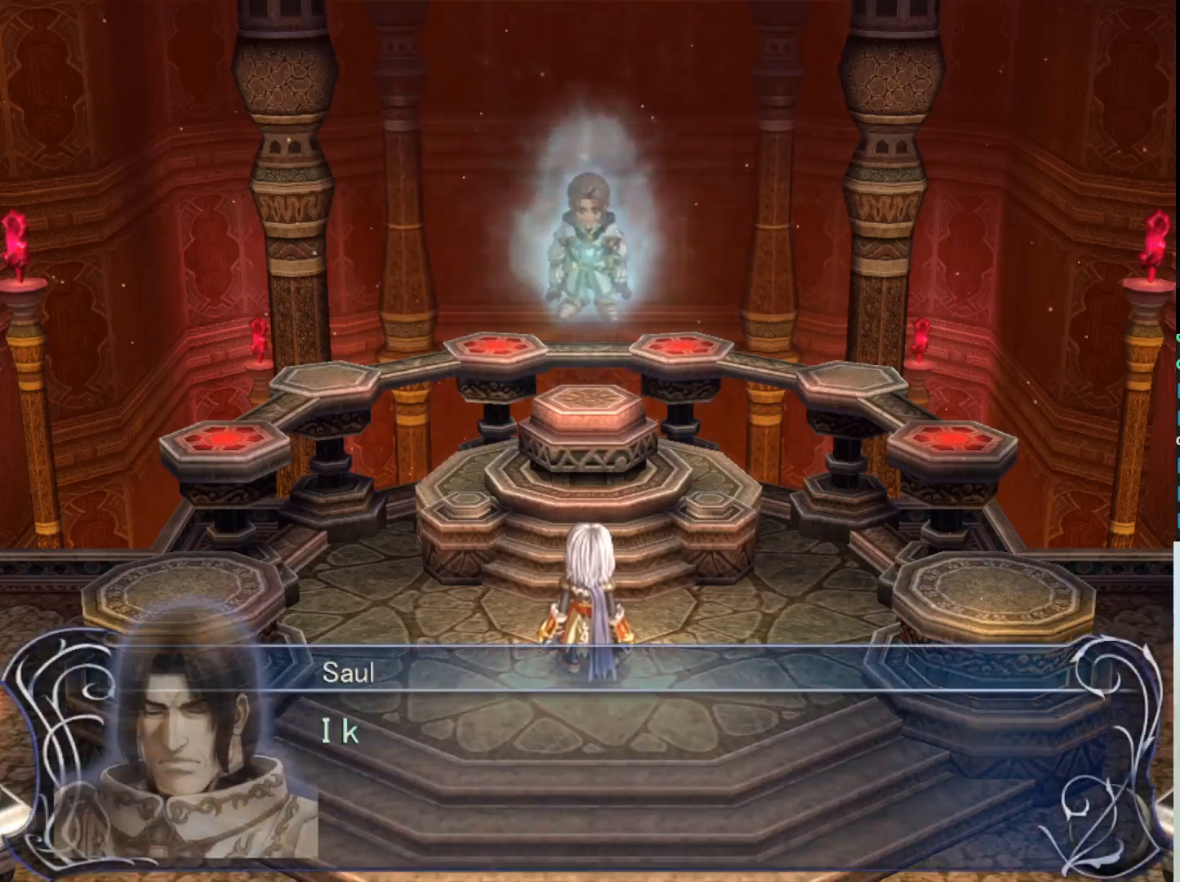
{"buttons": [], "left_stick": "center", "events": []}
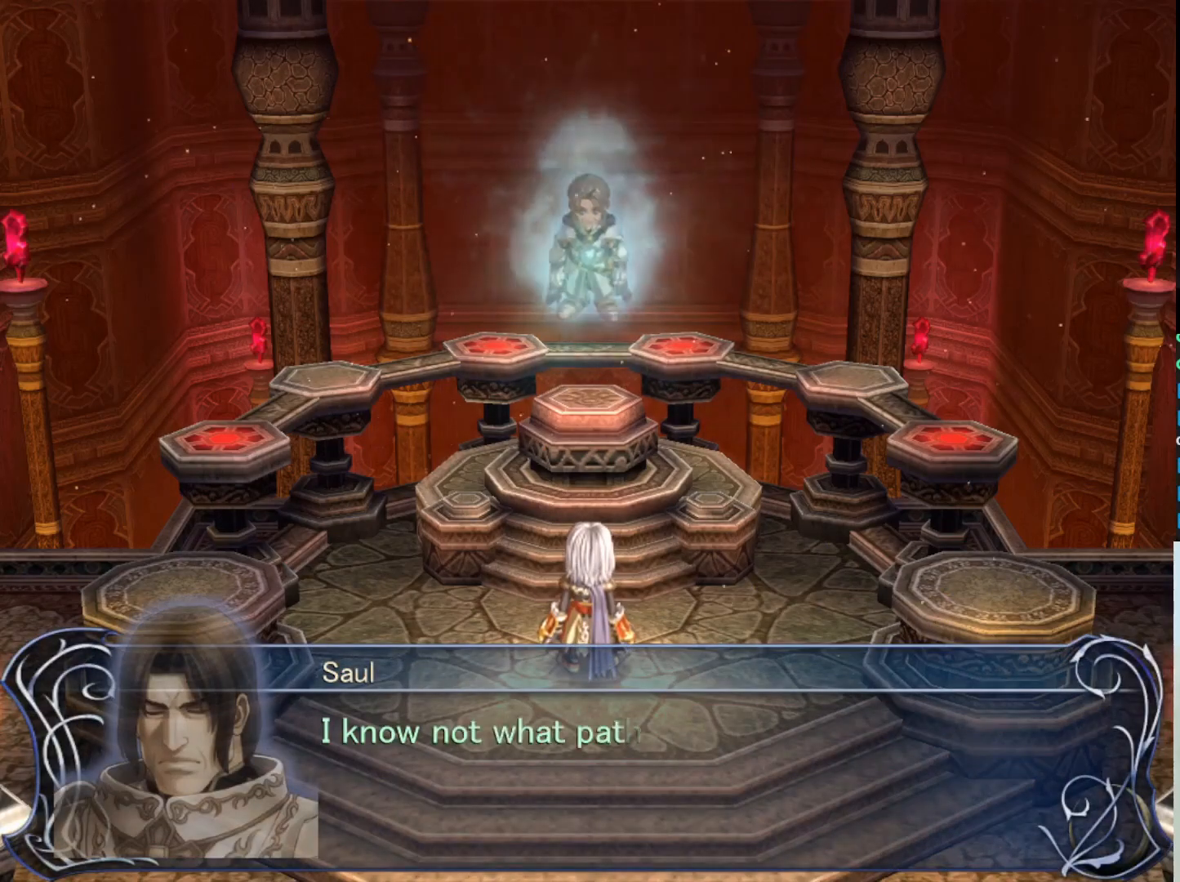
{"buttons": [], "left_stick": "center", "events": []}
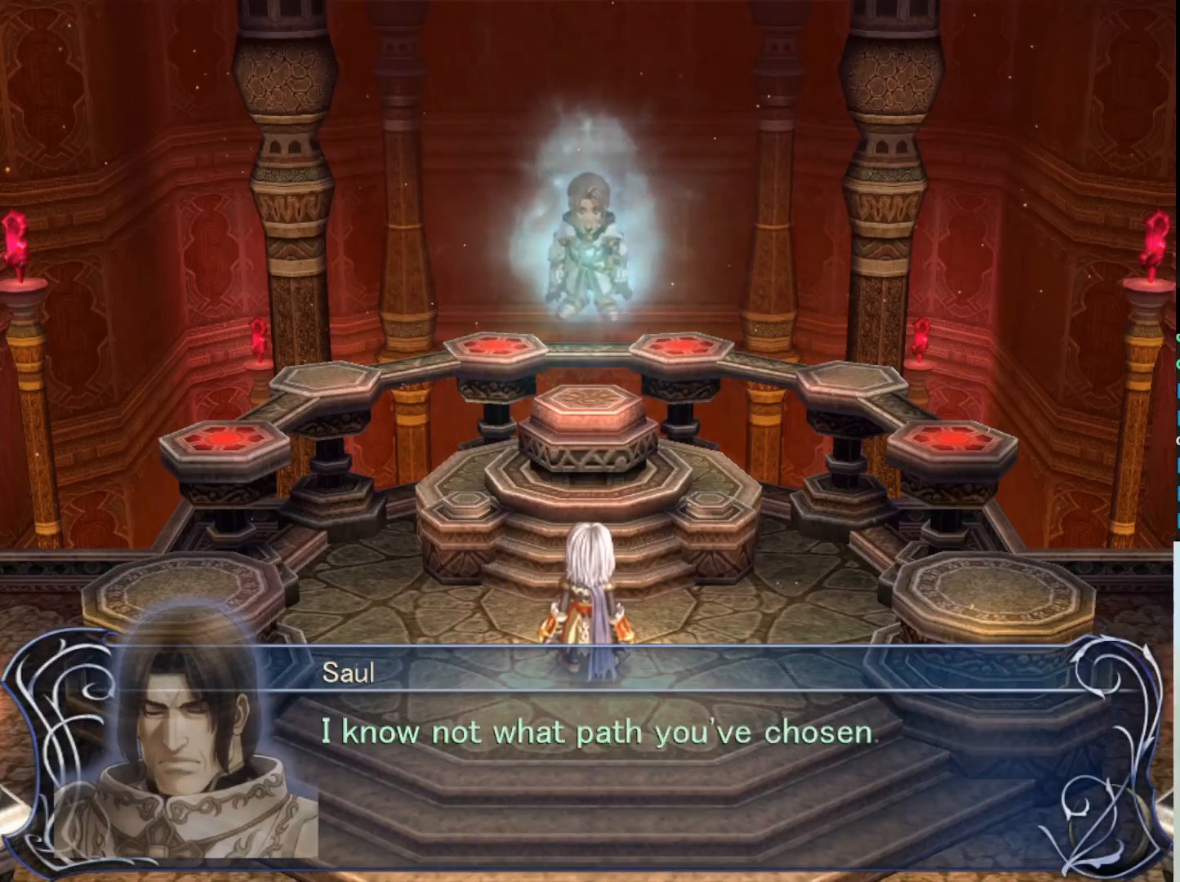
{"buttons": [], "left_stick": "center", "events": [[367, "SQUARE", "down"], [417, "SQUARE", "up"]]}
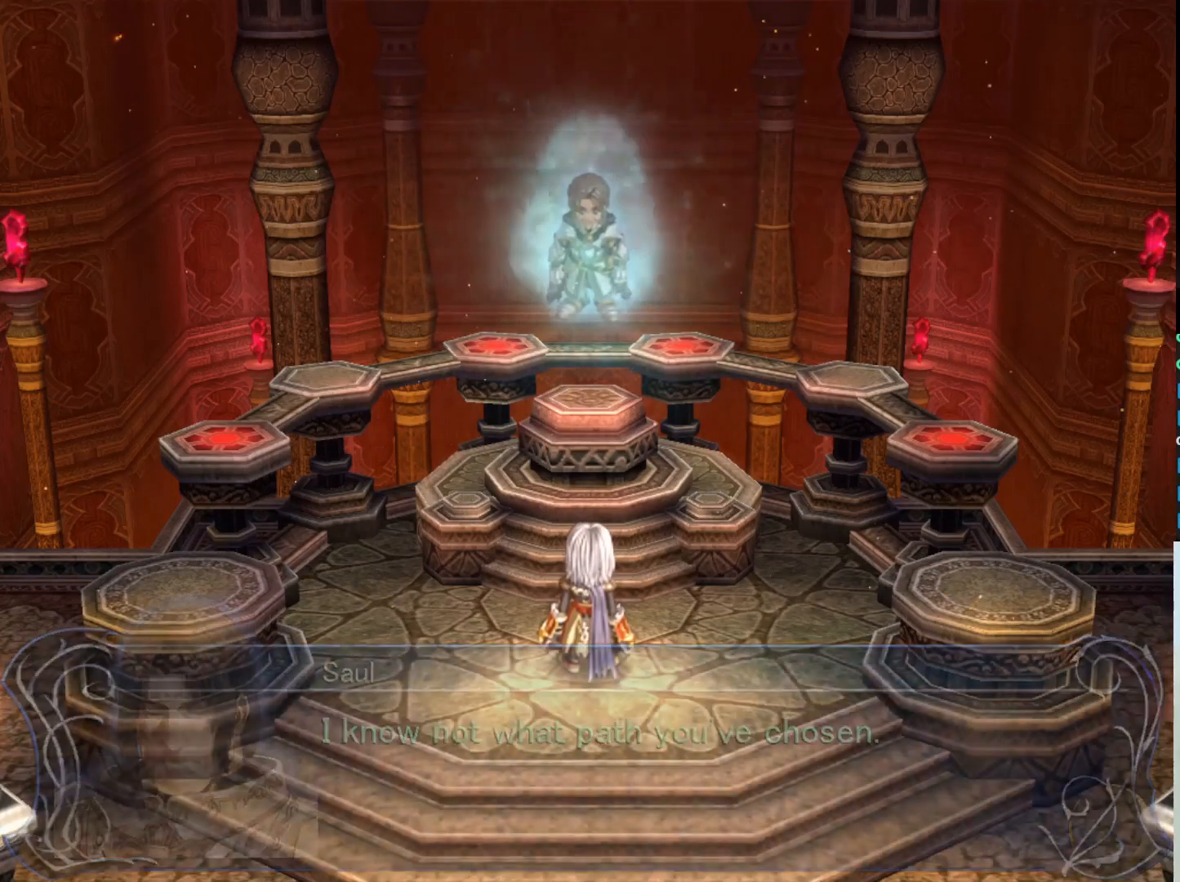
{"buttons": [], "left_stick": "center", "events": []}
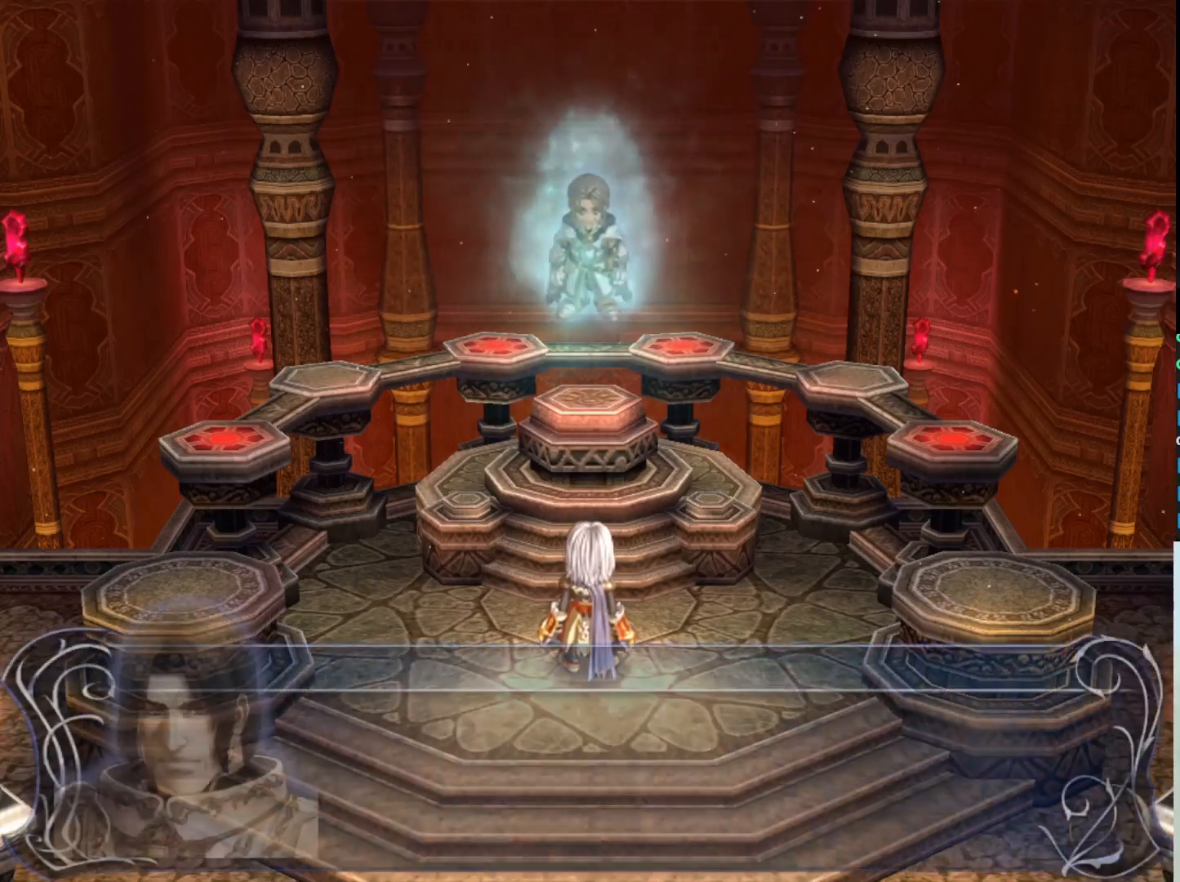
{"buttons": [], "left_stick": "center", "events": []}